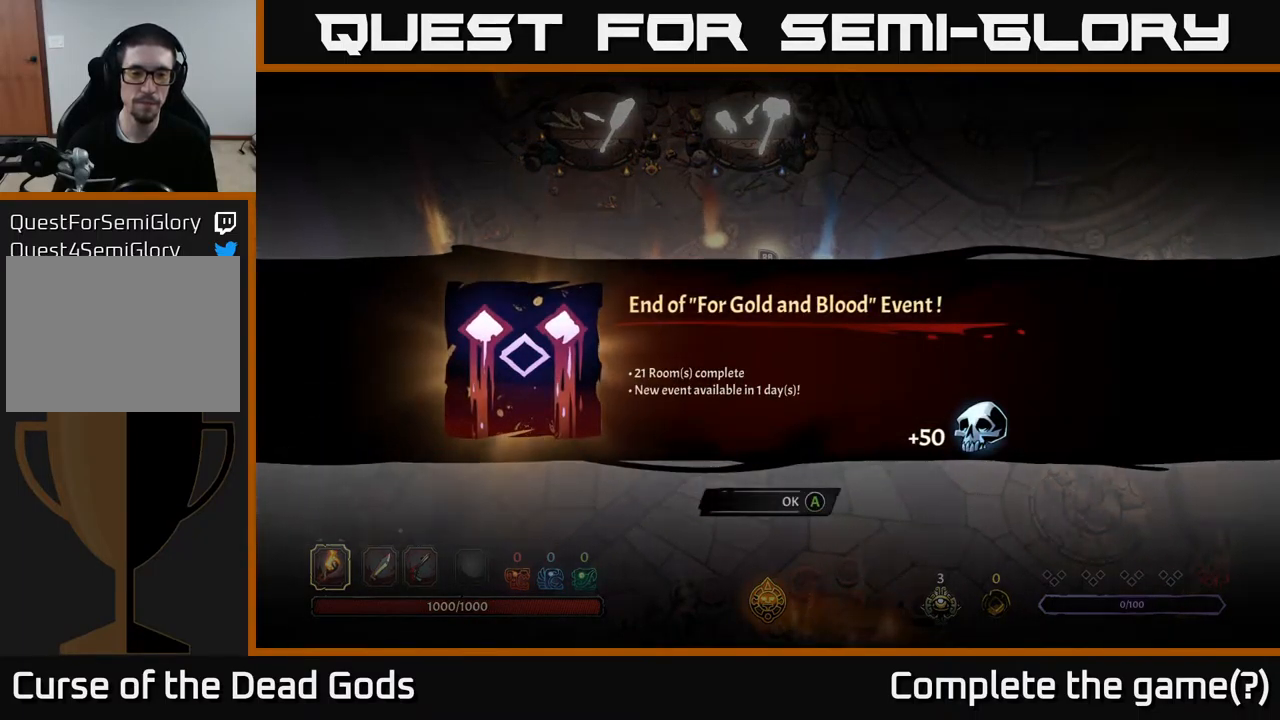
Gameplay with a controller (Xbox layout); each line is a JSON object with the inputs held at the frame after it. "events" lists button and stick changes between this image and that frame as [ms after this image, input, new state], when the widget could be followed in between.
{"buttons": [], "left_stick": "center", "right_stick": "center", "events": [[167, "A", "down"], [334, "A", "up"]]}
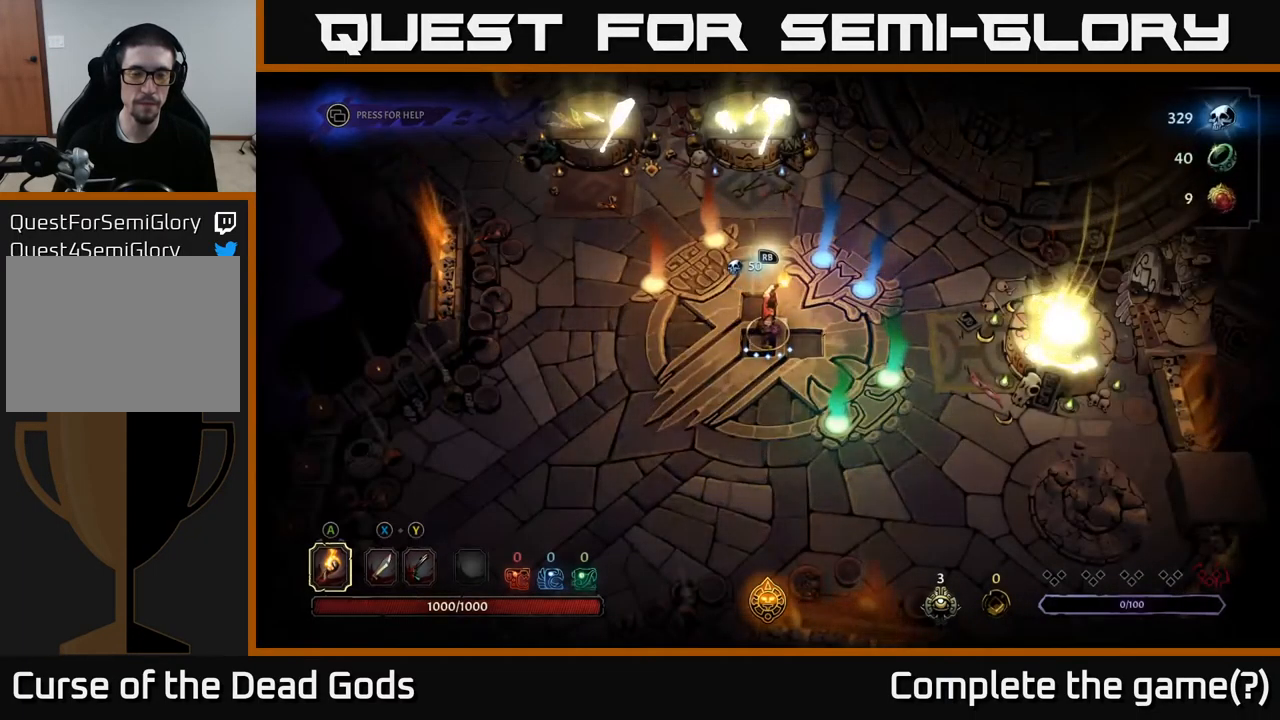
{"buttons": [], "left_stick": "center", "right_stick": "center", "events": []}
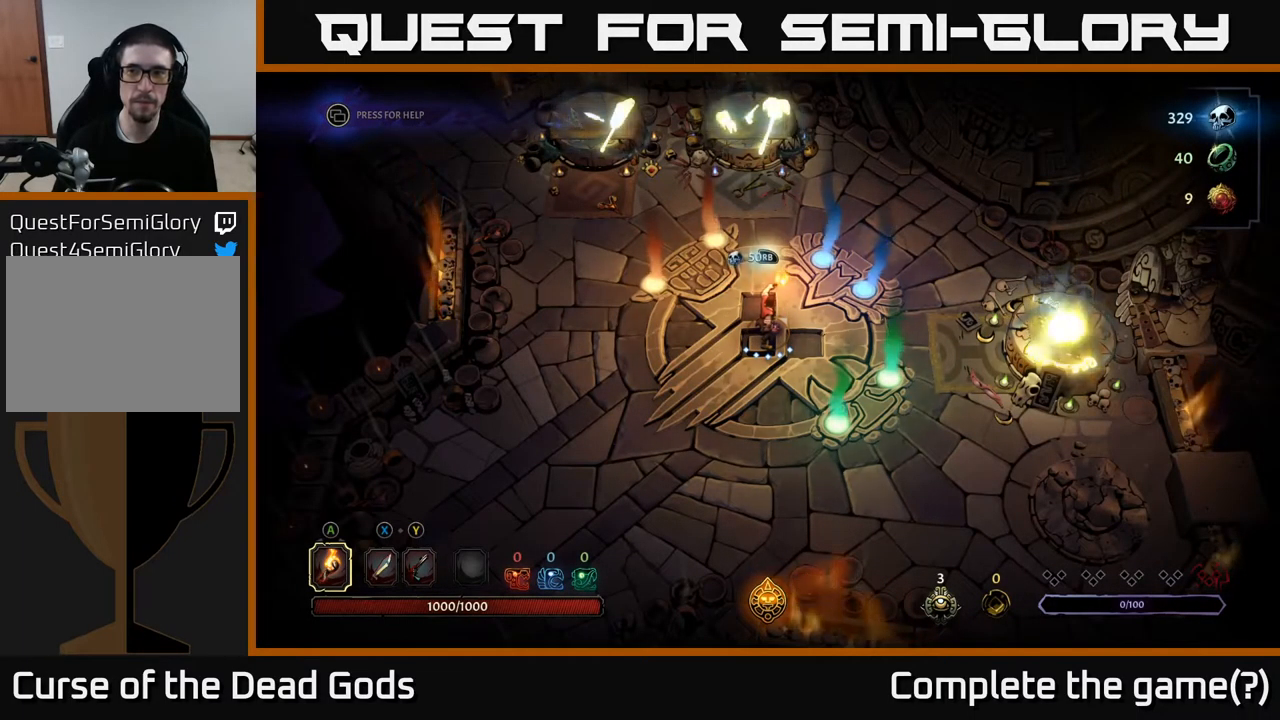
{"buttons": [], "left_stick": "center", "right_stick": "center", "events": []}
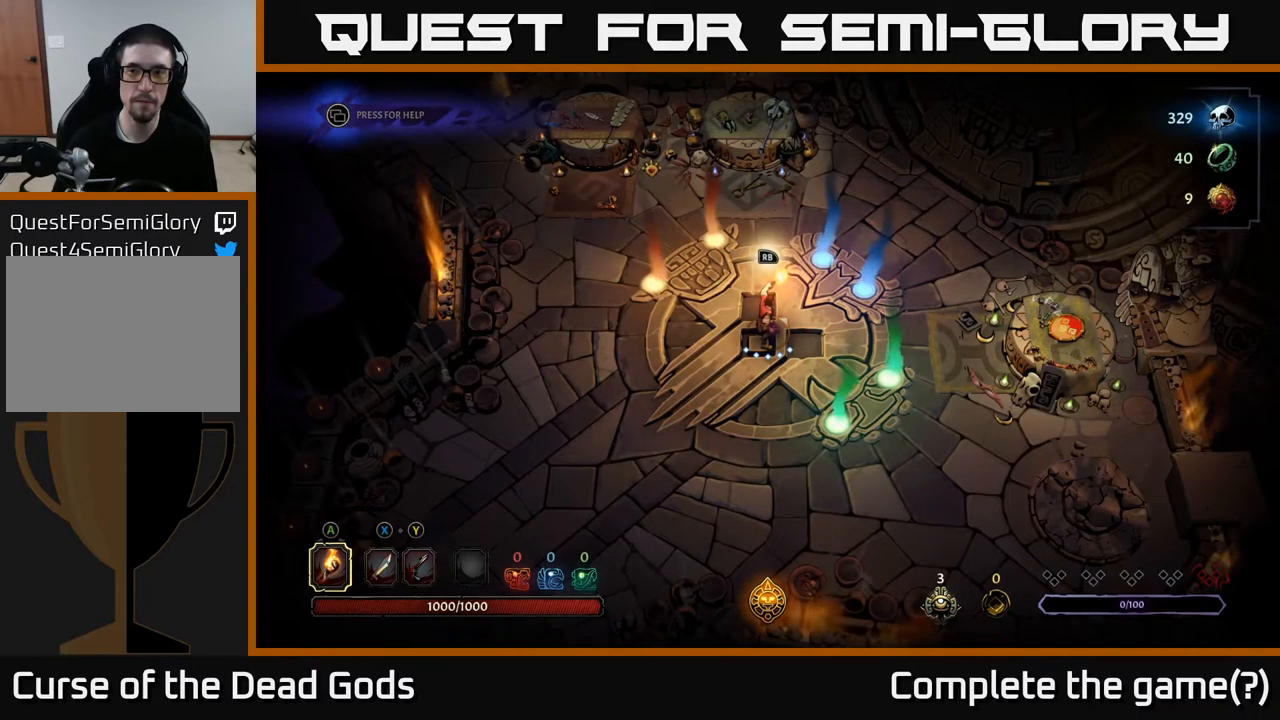
{"buttons": [], "left_stick": "center", "right_stick": "center", "events": []}
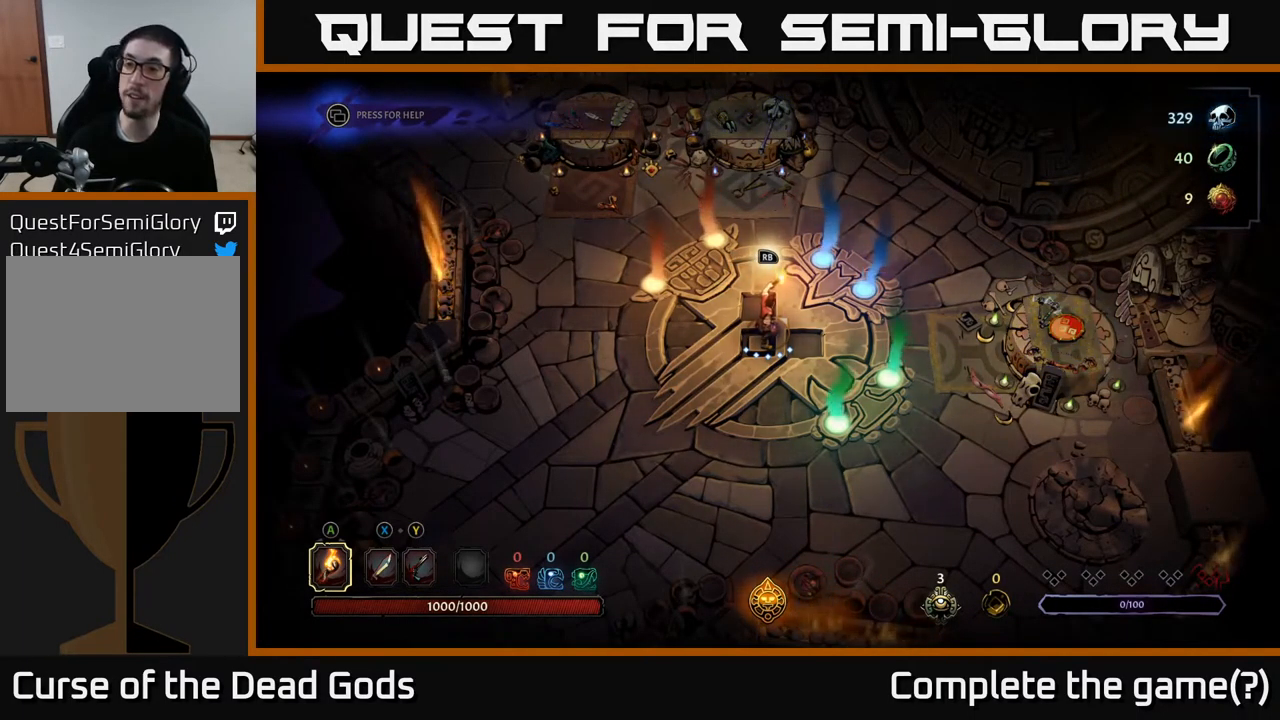
{"buttons": [], "left_stick": "center", "right_stick": "center", "events": []}
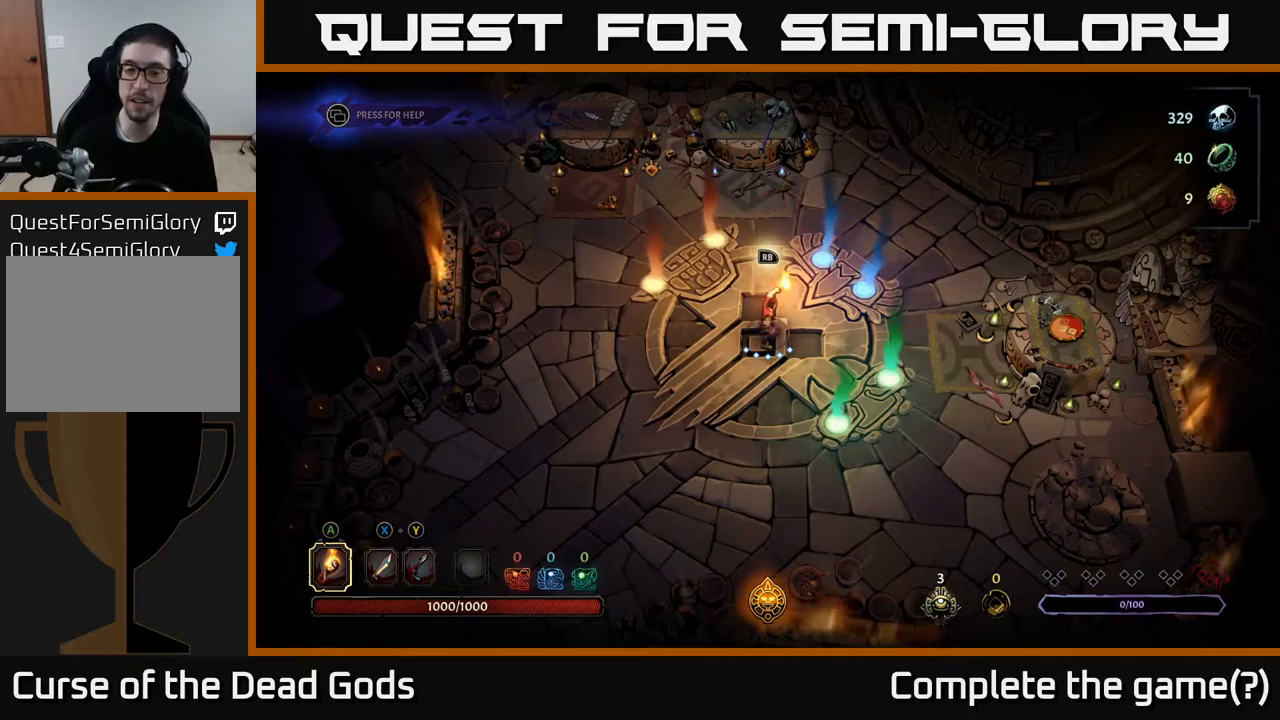
{"buttons": [], "left_stick": "center", "right_stick": "center", "events": []}
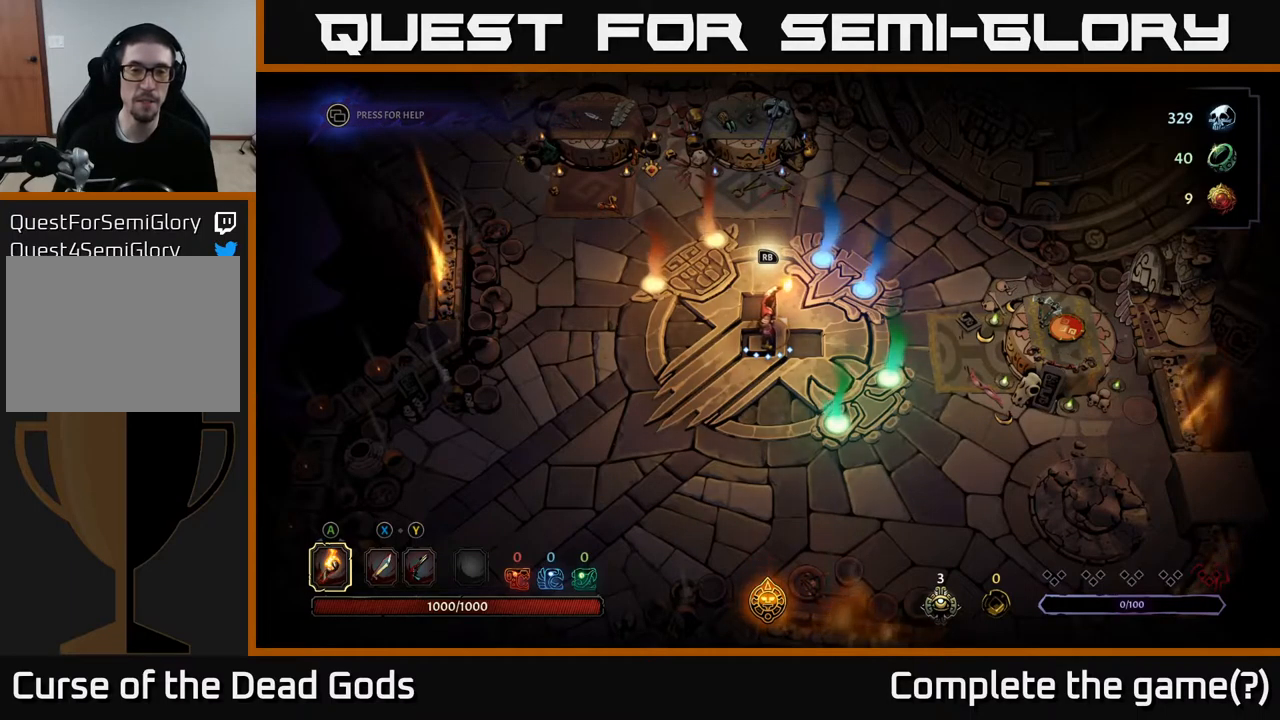
{"buttons": [], "left_stick": "center", "right_stick": "center", "events": []}
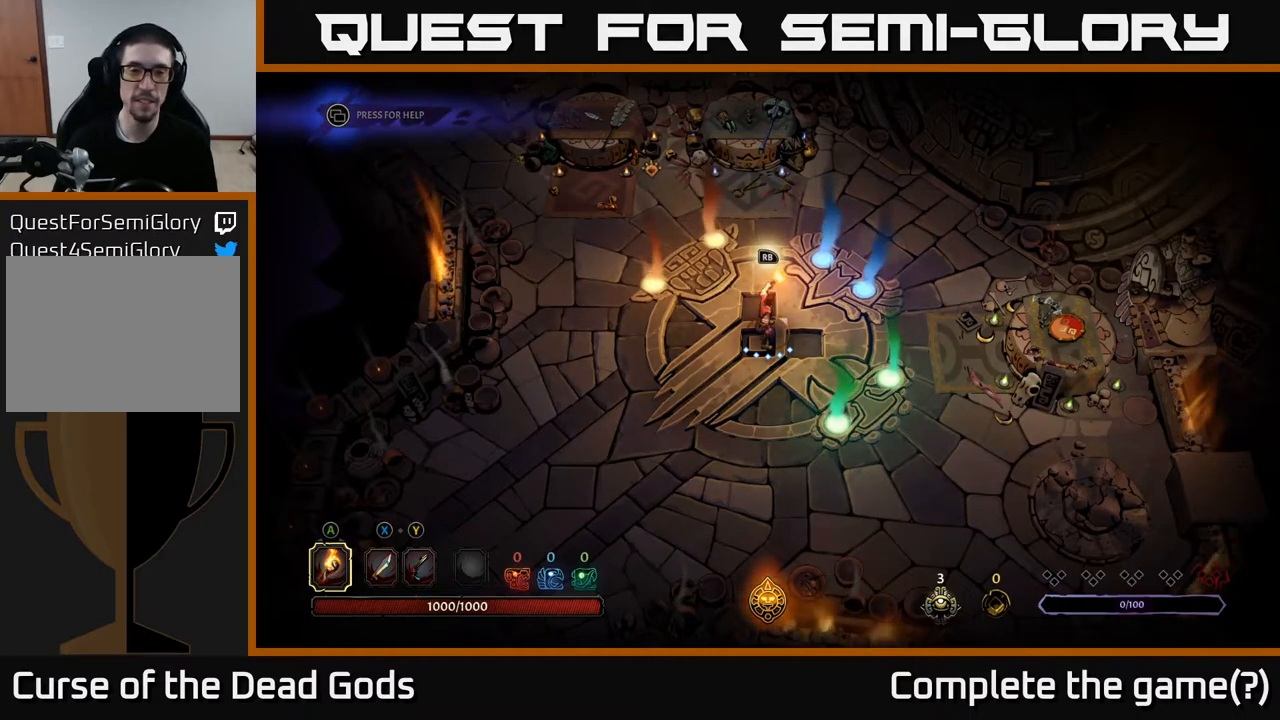
{"buttons": [], "left_stick": "center", "right_stick": "center", "events": [[334, "R1", "down"], [450, "R1", "up"]]}
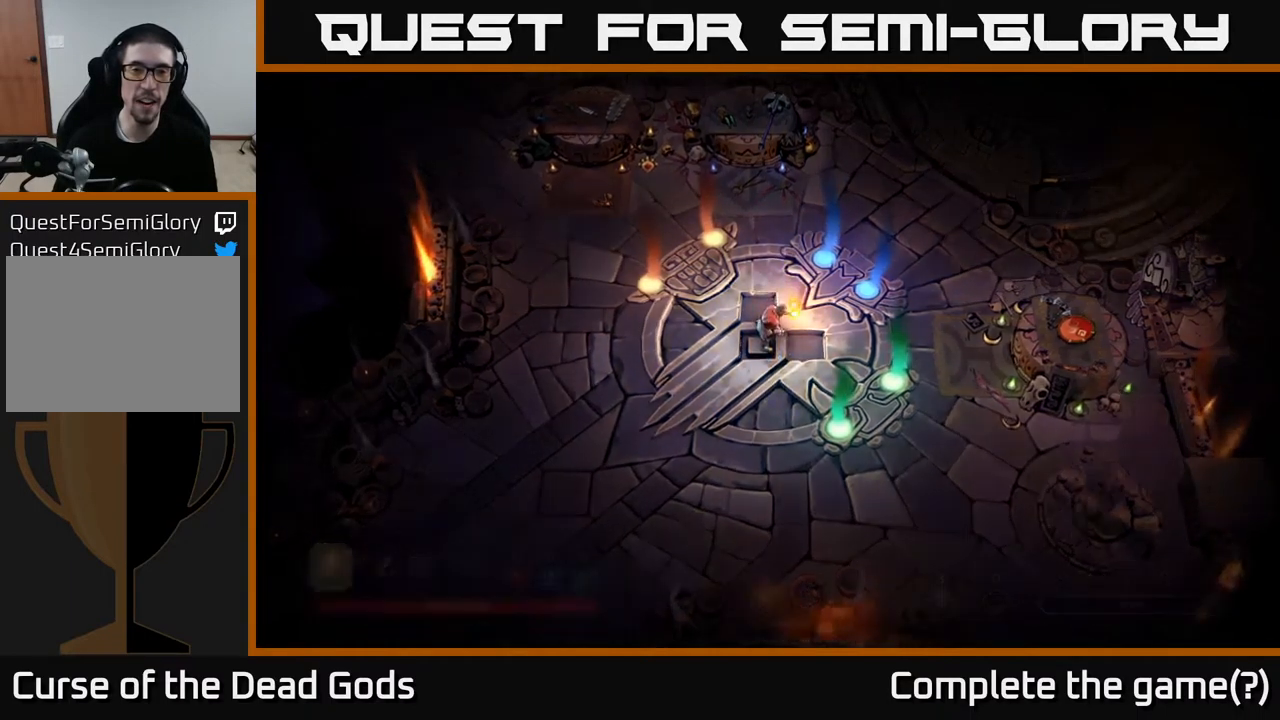
{"buttons": [], "left_stick": "center", "right_stick": "center", "events": []}
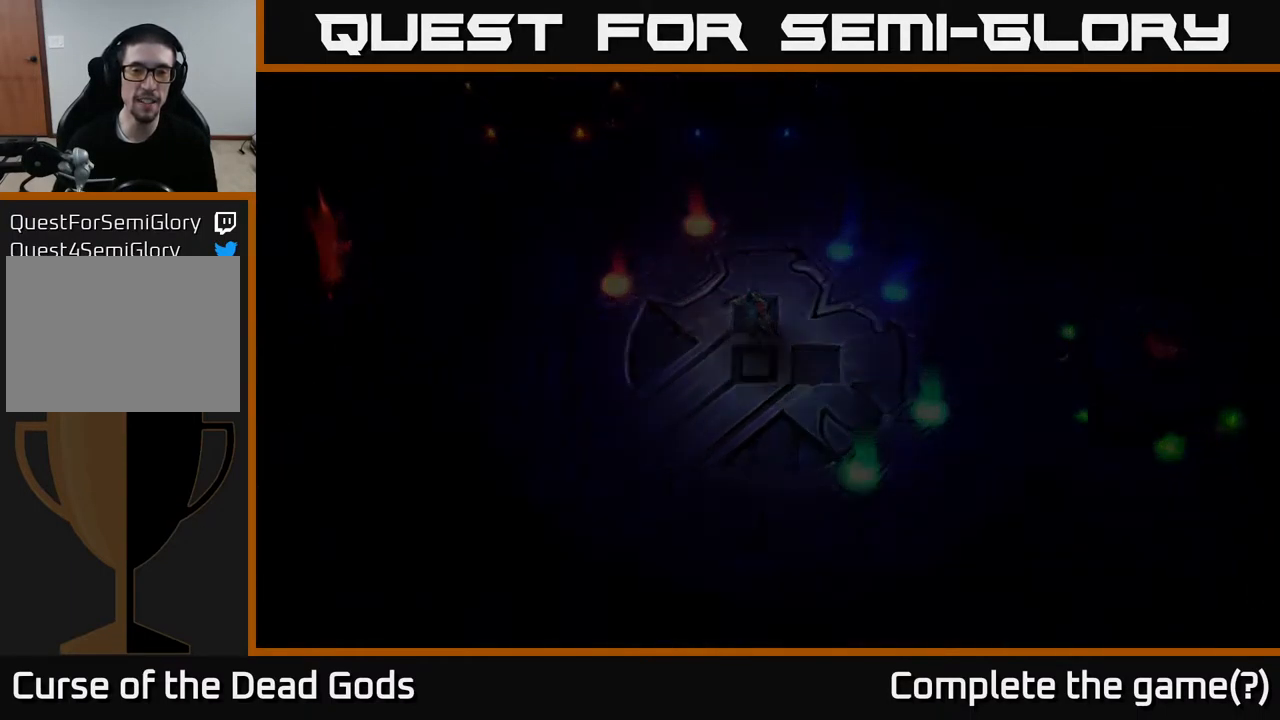
{"buttons": [], "left_stick": "center", "right_stick": "center", "events": []}
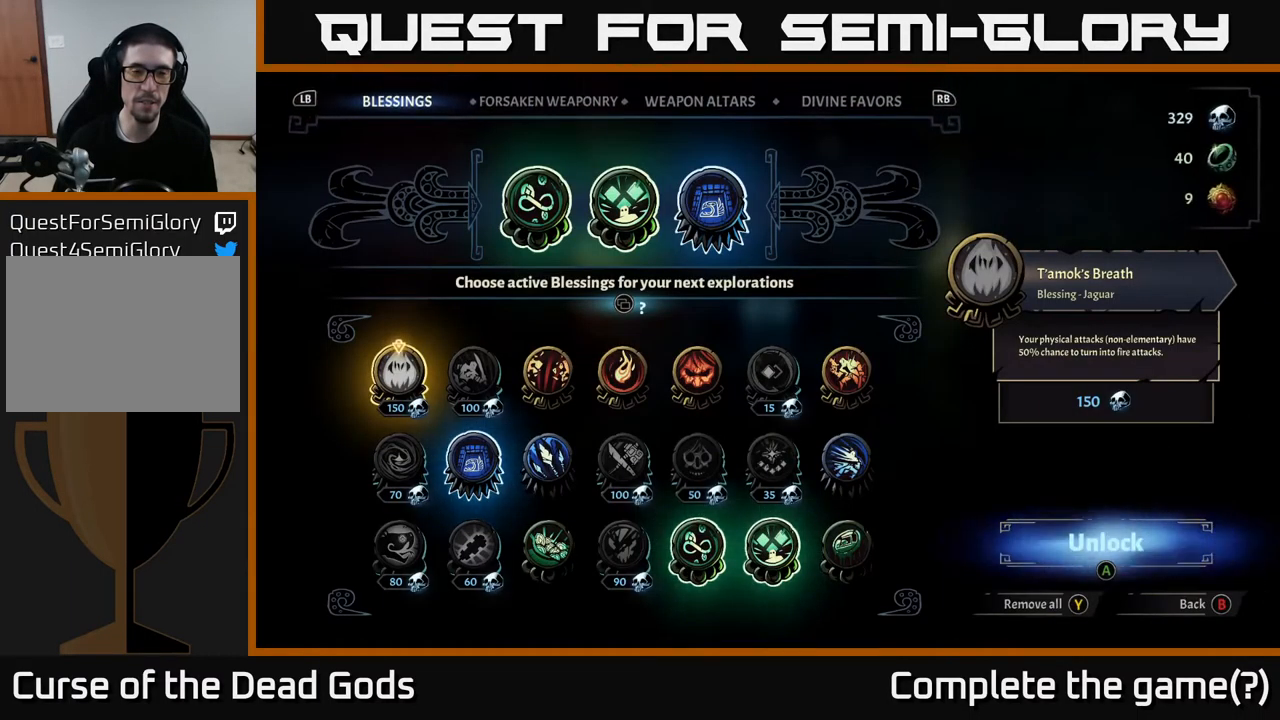
{"buttons": [], "left_stick": "center", "right_stick": "center", "events": []}
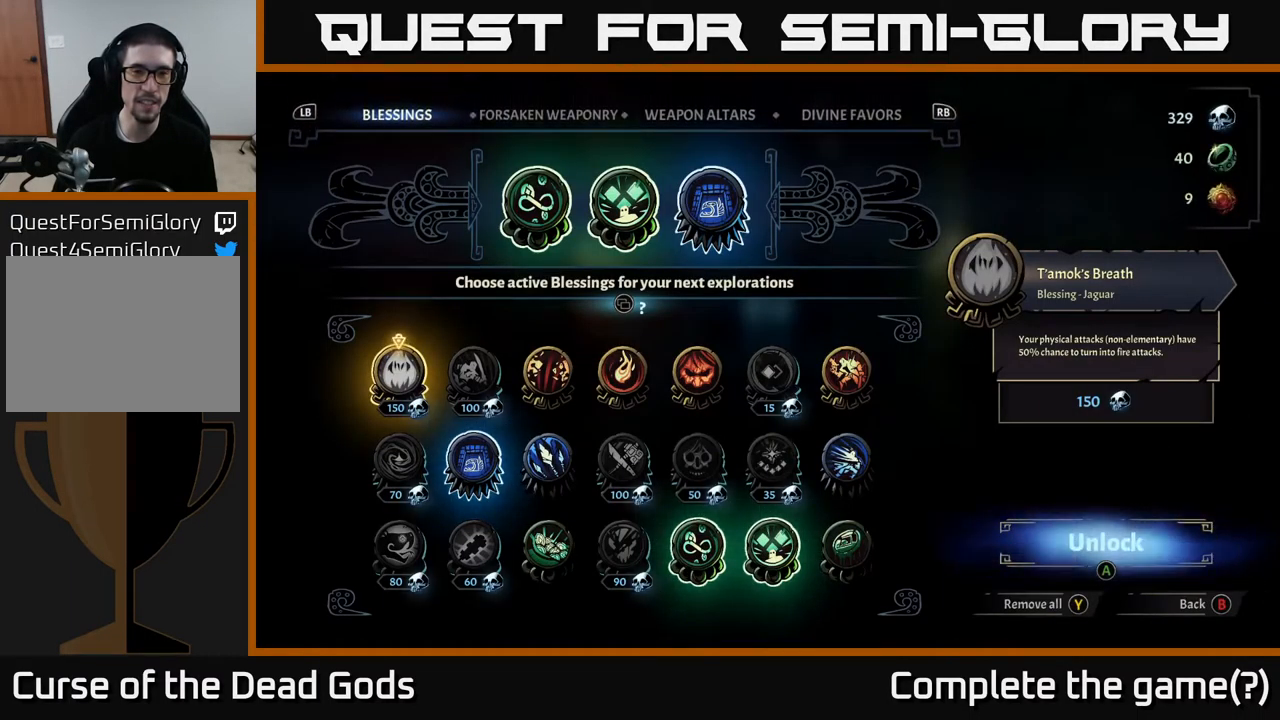
{"buttons": [], "left_stick": "center", "right_stick": "center", "events": [[250, "R1", "down"], [350, "R1", "up"]]}
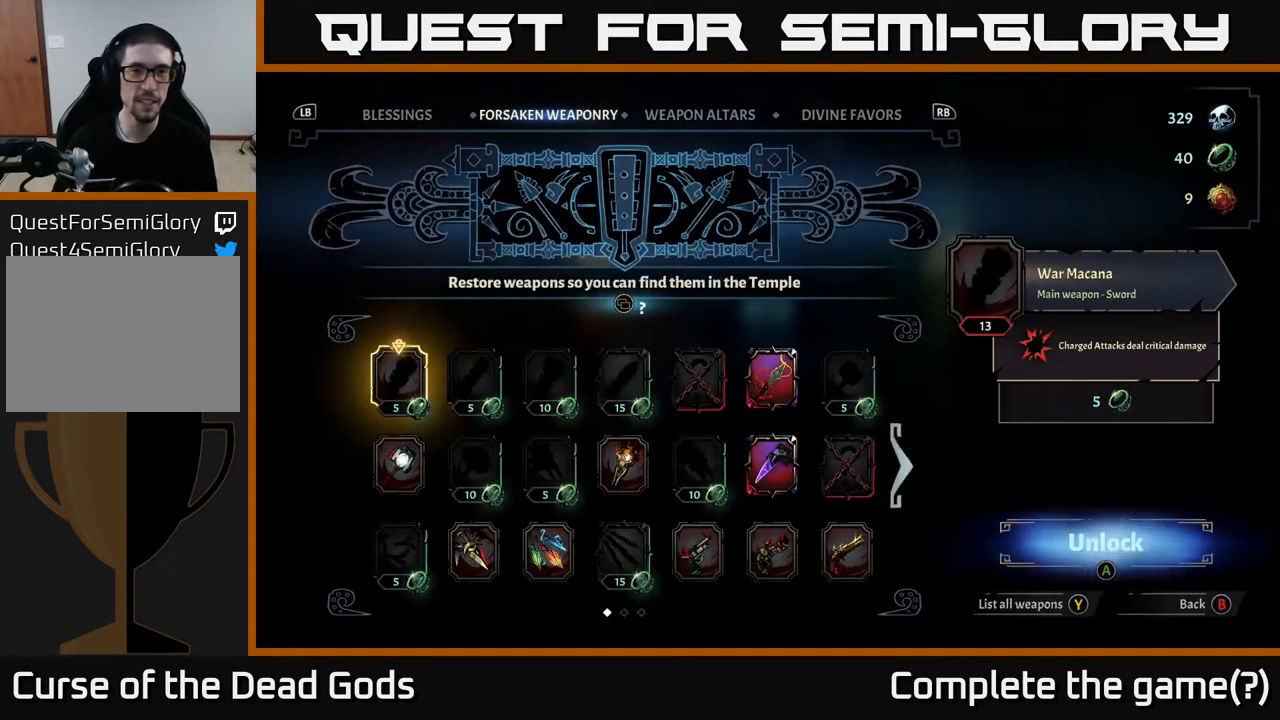
{"buttons": [], "left_stick": "center", "right_stick": "center", "events": [[100, "R1", "down"], [217, "R1", "up"]]}
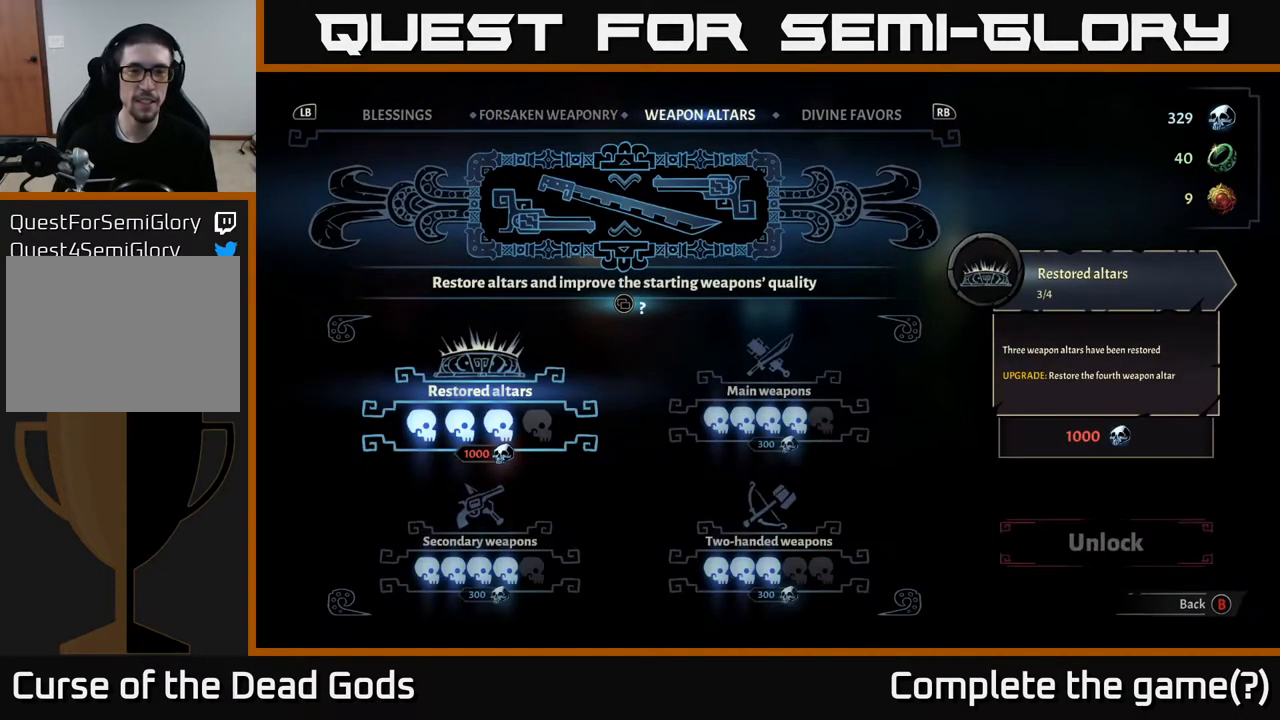
{"buttons": [], "left_stick": "center", "right_stick": "center", "events": [[284, "DPAD_RIGHT", "down"], [400, "DPAD_RIGHT", "up"]]}
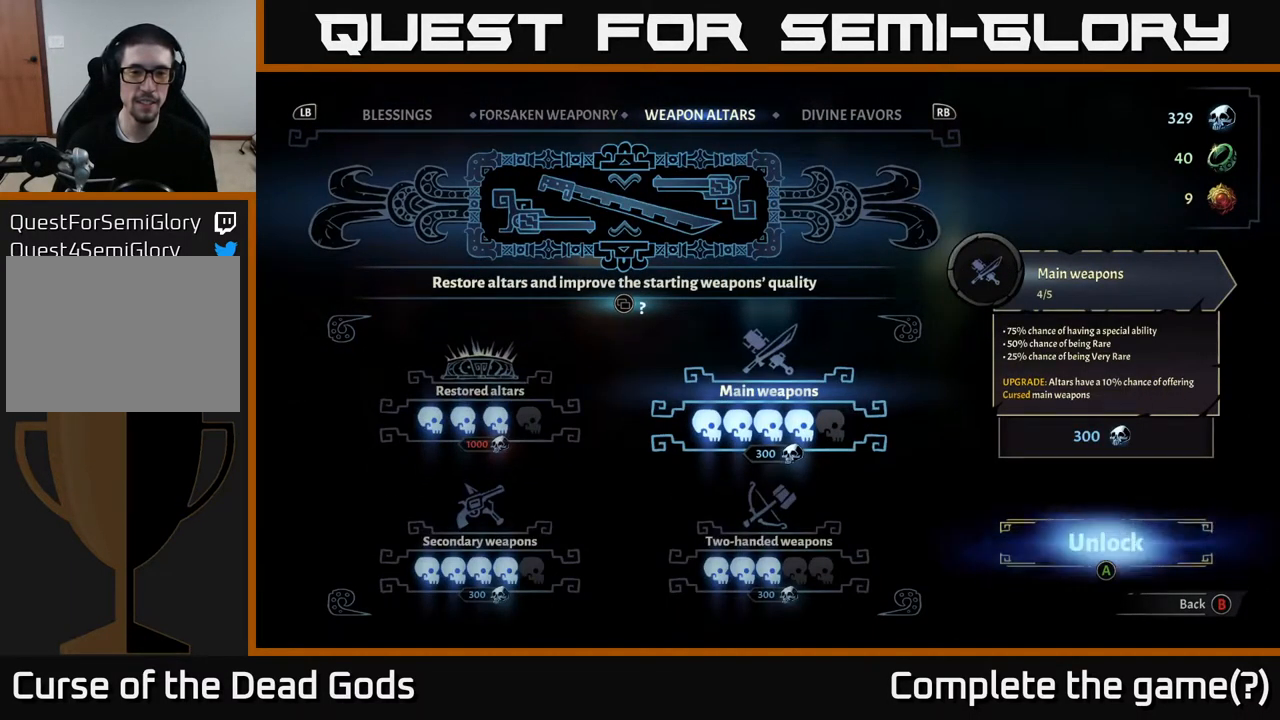
{"buttons": ["A"], "left_stick": "center", "right_stick": "center", "events": [[484, "A", "down"]]}
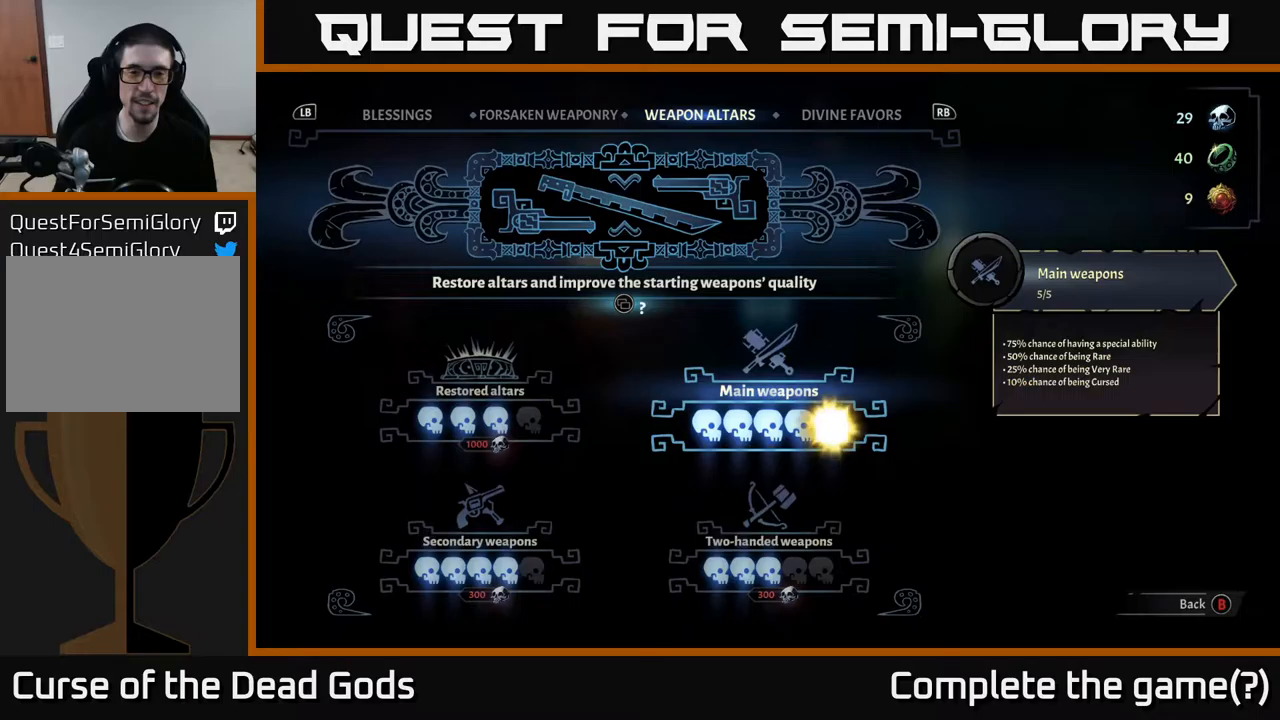
{"buttons": [], "left_stick": "center", "right_stick": "center", "events": [[67, "A", "up"]]}